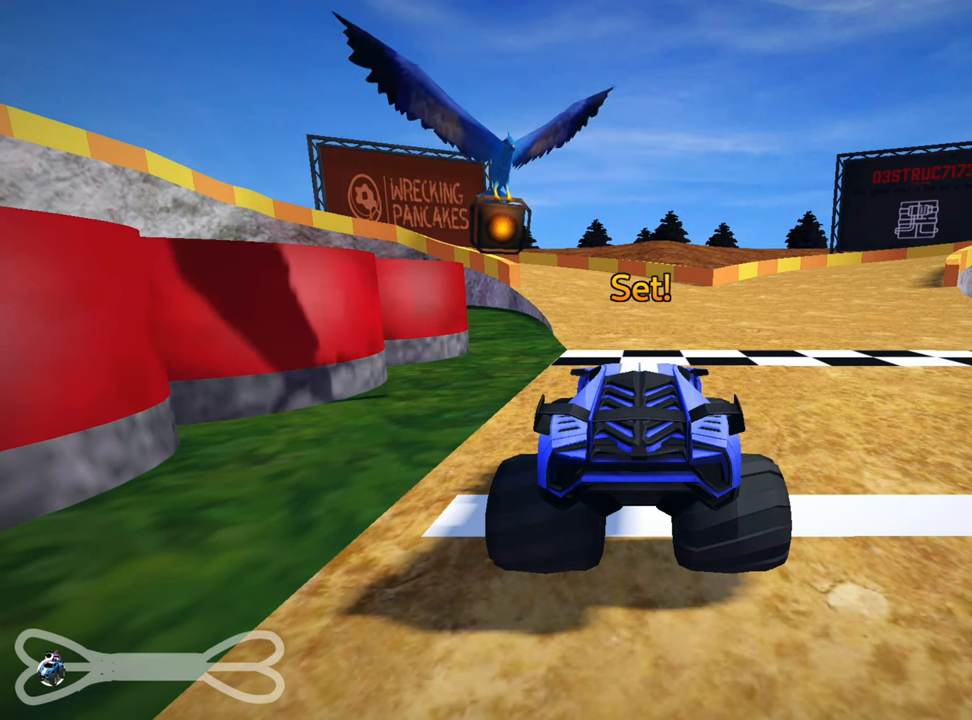
Gameplay with keyboard; each line is a JSON object with the keys held at the frame after it. "events" lists presses ("down") and releases ("up") of "down", "fire", "flag", "left", "look", "nitro", "right", "skid" and "up" between this image and that frame as [ms after this image, input, new state], when the widget could be followed in between. No other keys are recorded. Mouse input is not recorded. Key names are as the overlay labels them; some are game actions (e.g. jump) rather than physical keys.
{"keys": ["up"], "events": [[16, "up", "down"]]}
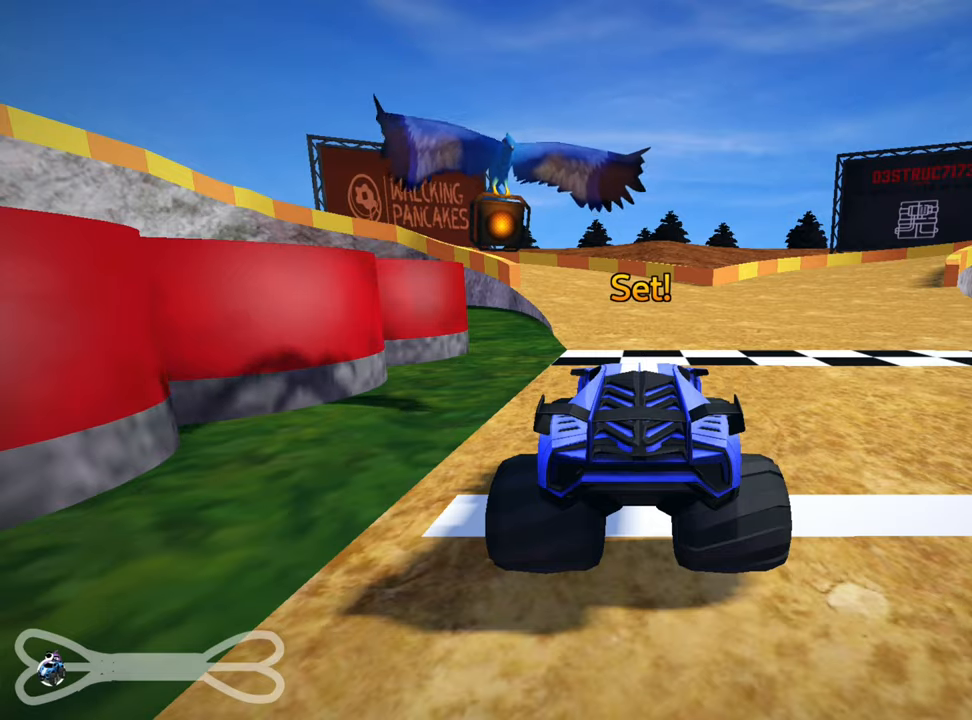
{"keys": ["right", "up"], "events": [[383, "right", "down"]]}
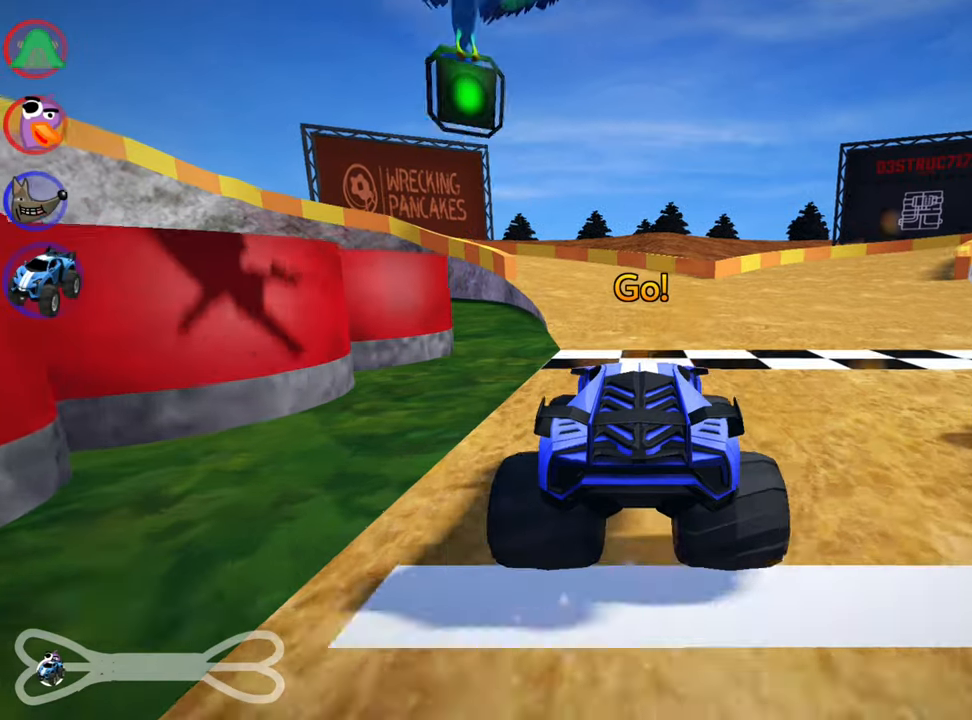
{"keys": ["skid", "up"], "events": [[167, "right", "up"], [217, "left", "down"], [217, "skid", "down"], [500, "left", "up"]]}
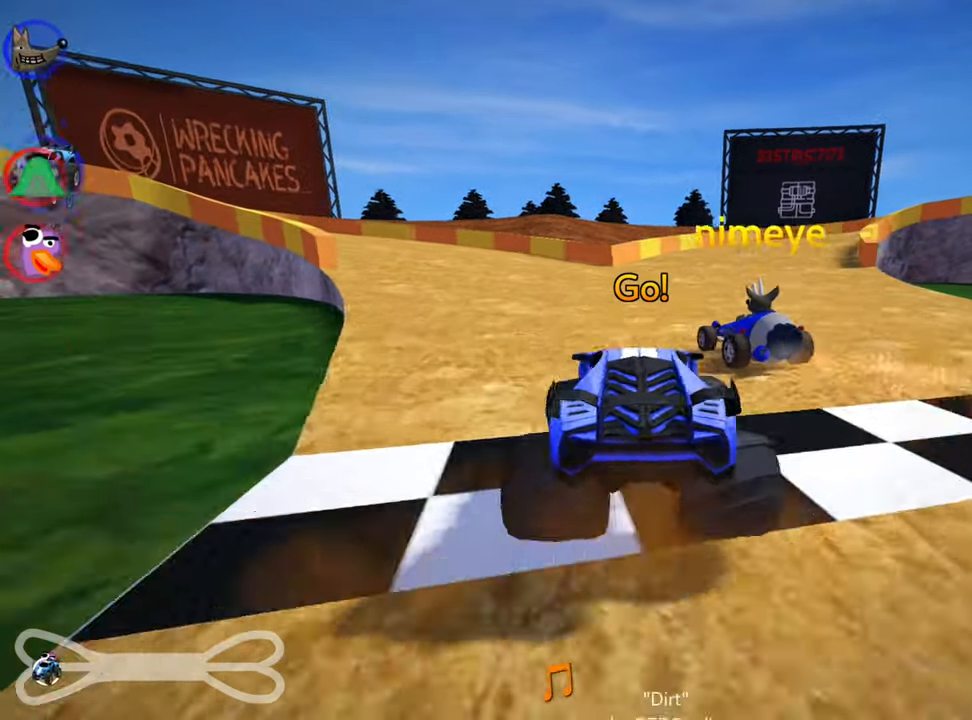
{"keys": ["left", "skid", "up"], "events": [[167, "right", "down"], [367, "left", "down"], [367, "right", "up"]]}
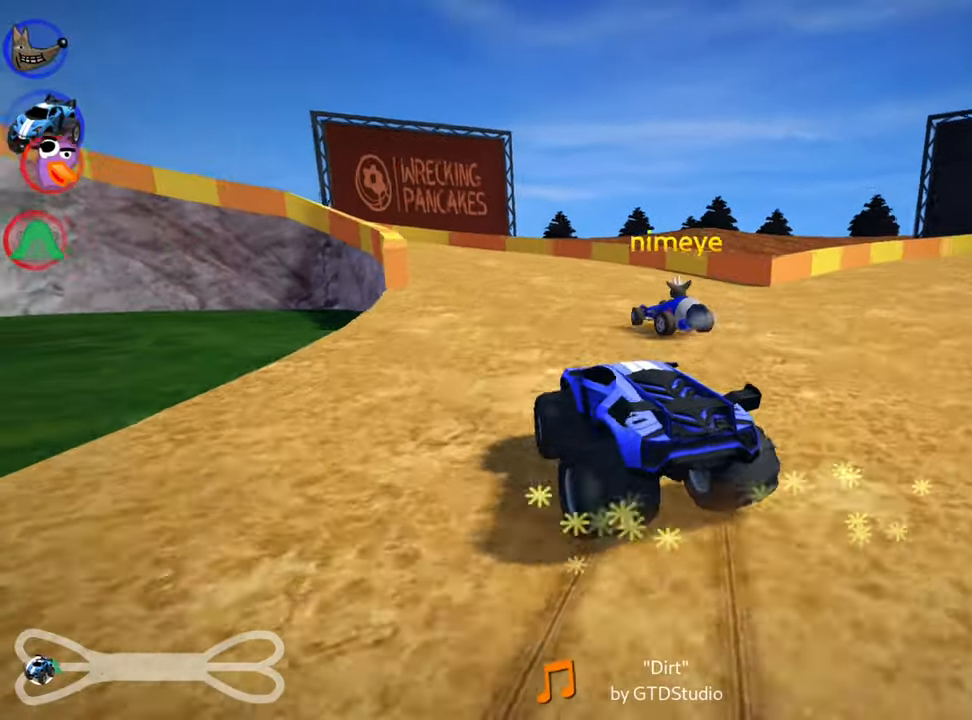
{"keys": ["left", "skid", "up"], "events": [[183, "left", "up"], [217, "right", "down"], [367, "left", "down"], [367, "right", "up"]]}
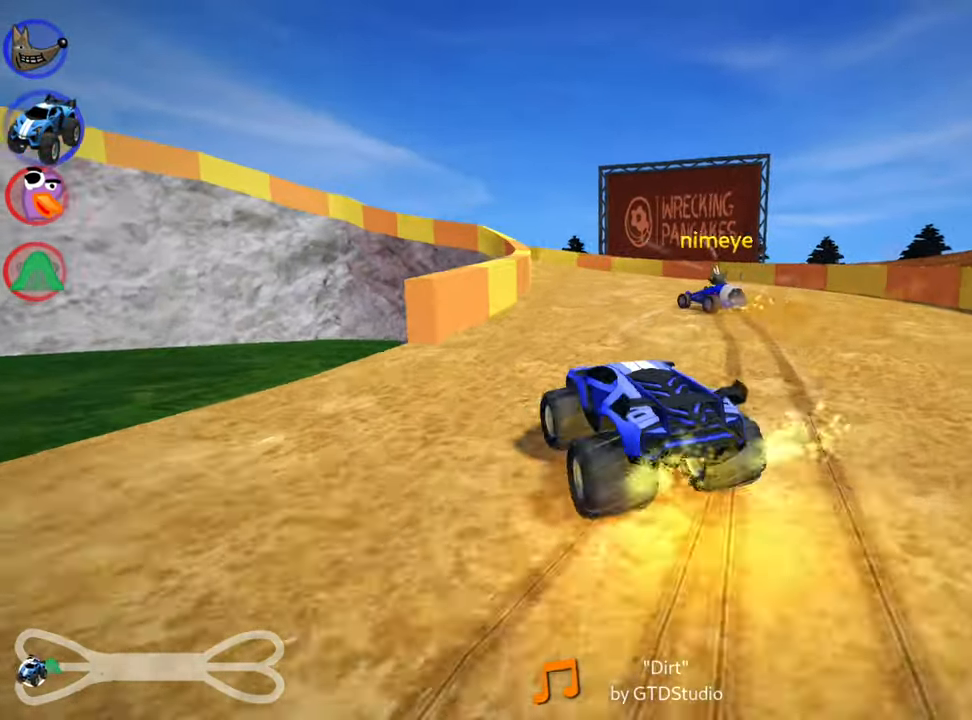
{"keys": ["left", "skid", "up"], "events": []}
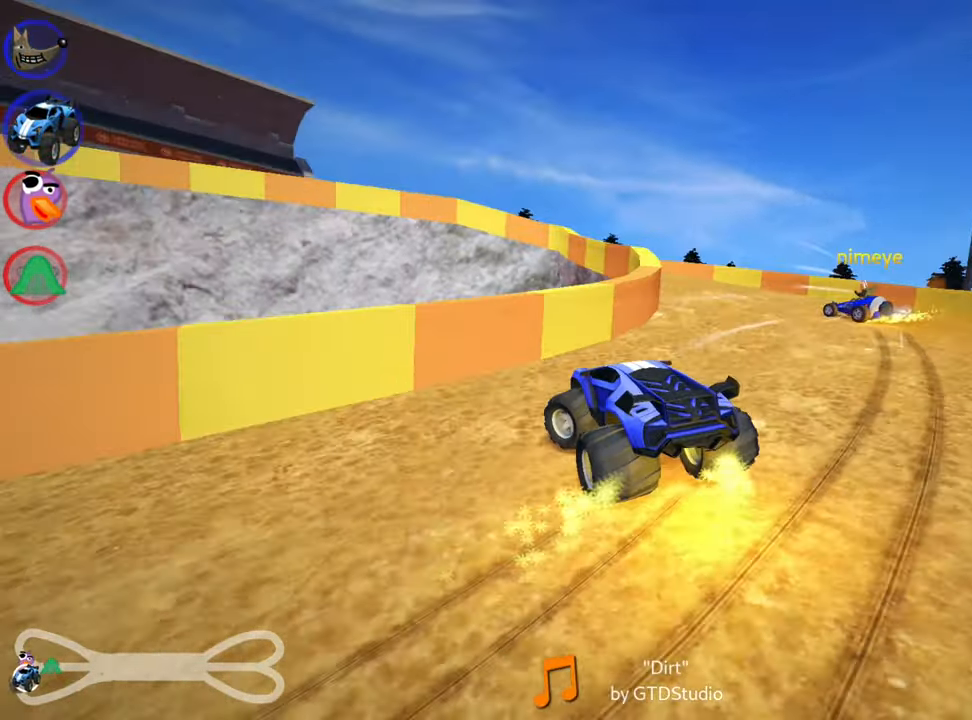
{"keys": ["left", "up"], "events": [[100, "left", "up"], [217, "left", "down"], [417, "skid", "up"]]}
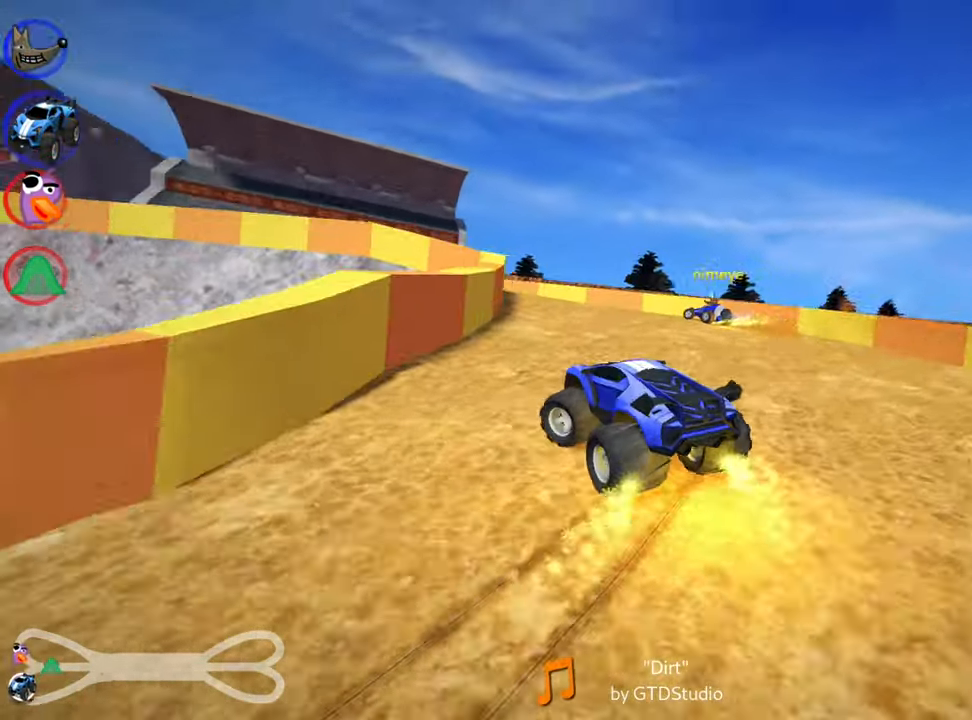
{"keys": ["up"], "events": [[217, "left", "up"]]}
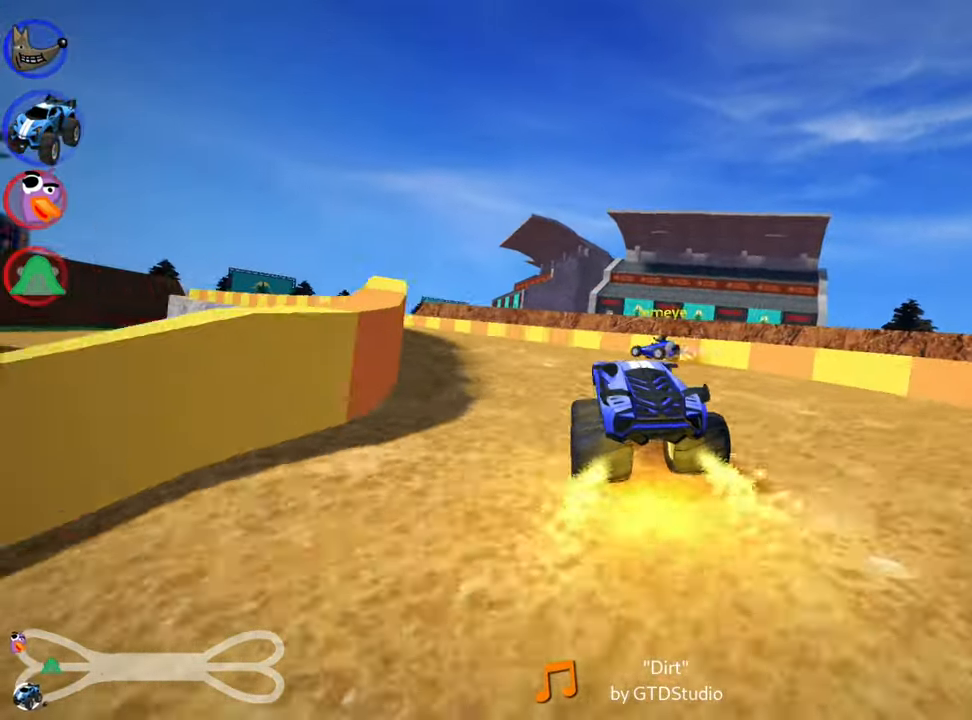
{"keys": ["left", "skid", "up"], "events": [[117, "left", "down"], [117, "skid", "down"]]}
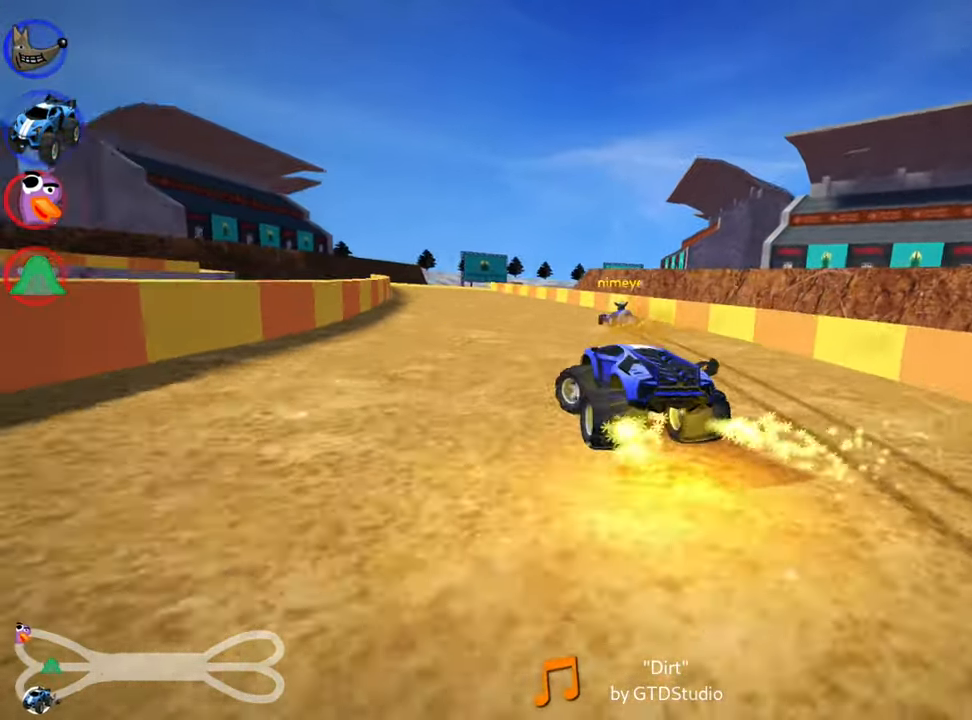
{"keys": ["right", "skid", "up"], "events": [[100, "left", "up"], [133, "right", "down"]]}
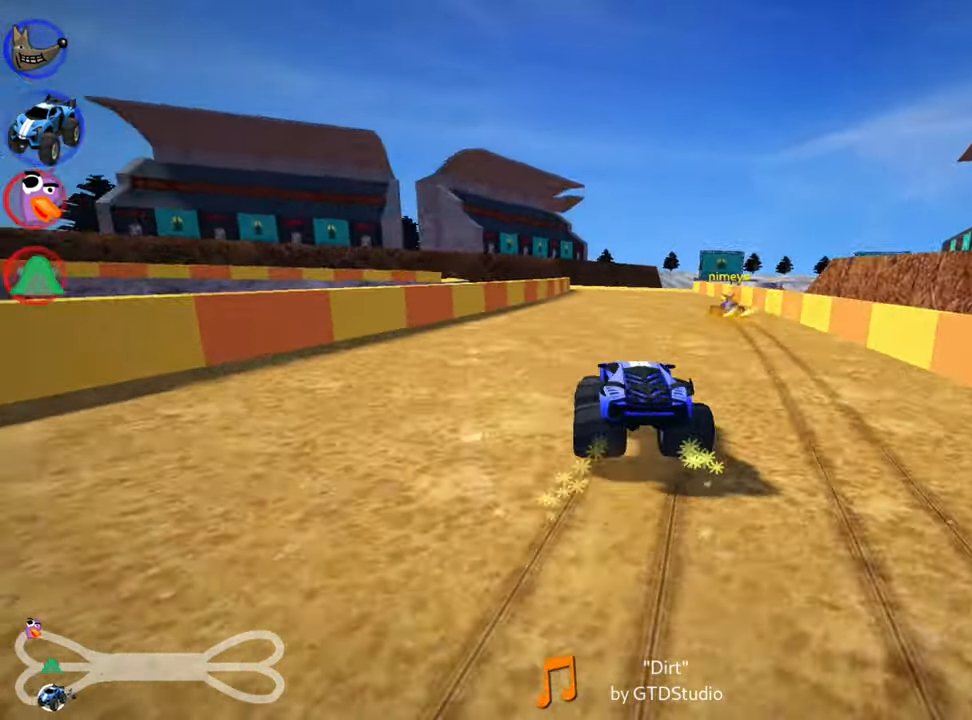
{"keys": ["right", "skid", "up"], "events": []}
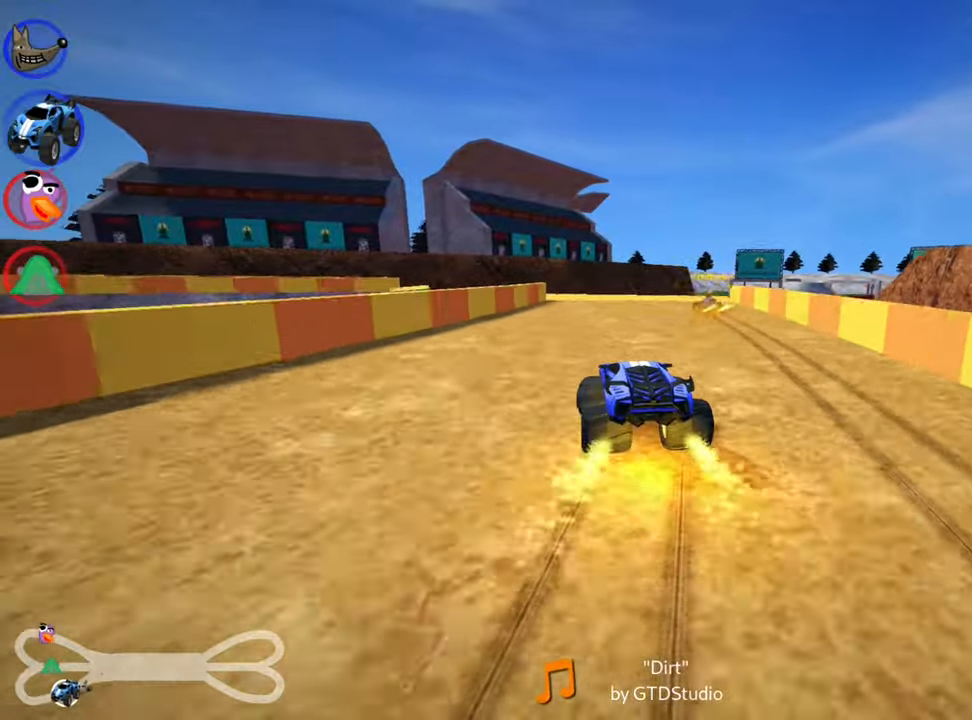
{"keys": ["up"], "events": [[84, "skid", "up"], [217, "right", "up"]]}
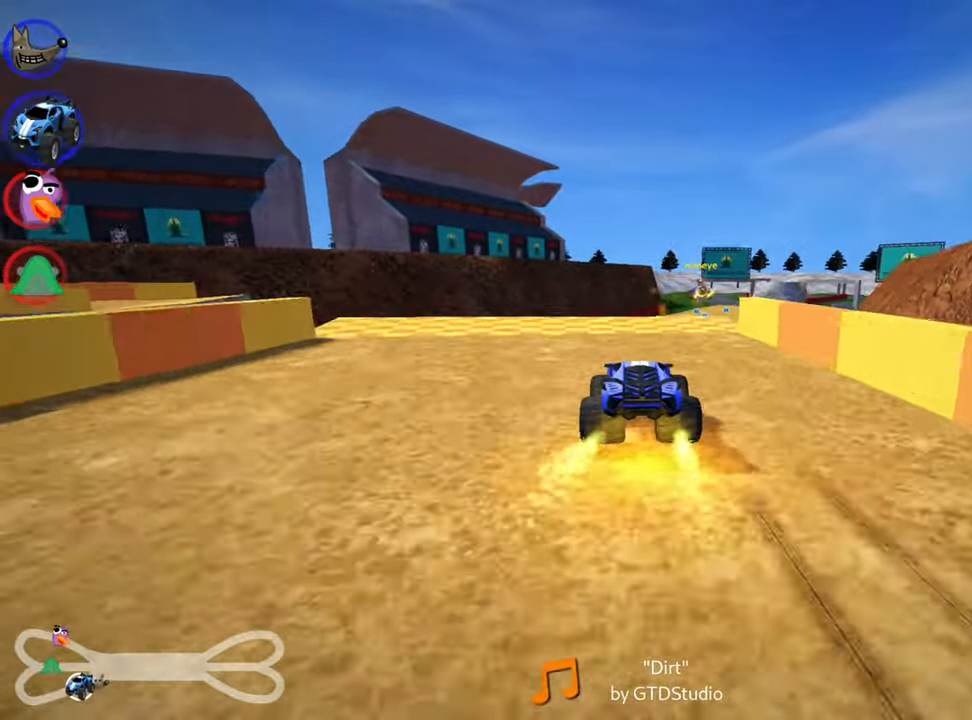
{"keys": ["right", "skid", "up"], "events": [[84, "right", "down"], [84, "skid", "down"]]}
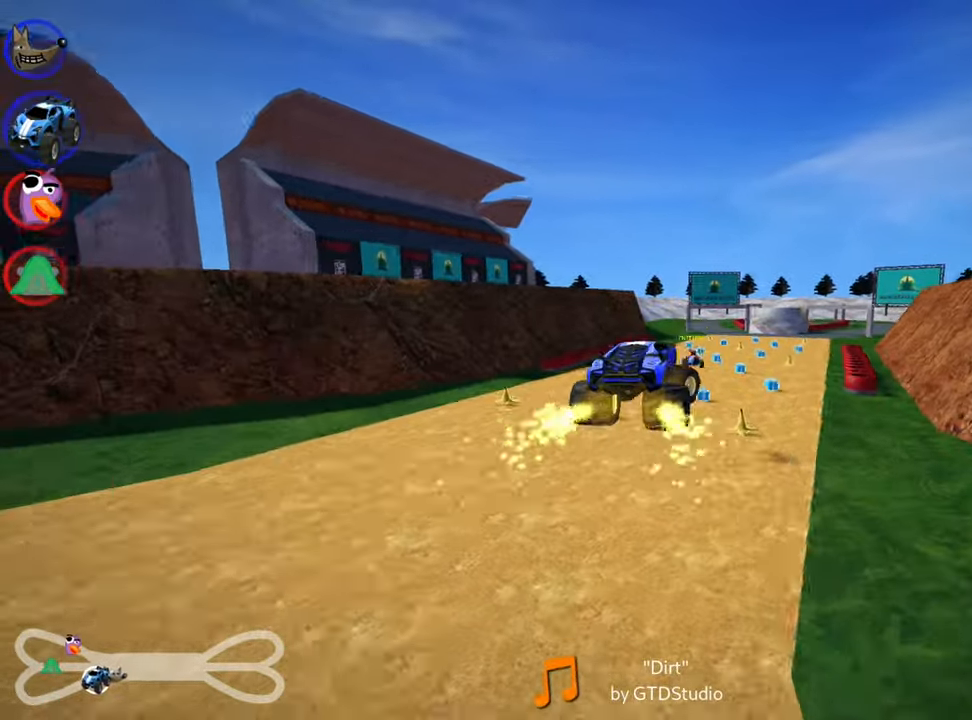
{"keys": ["skid", "up"], "events": [[50, "right", "up"], [184, "left", "down"], [400, "left", "up"]]}
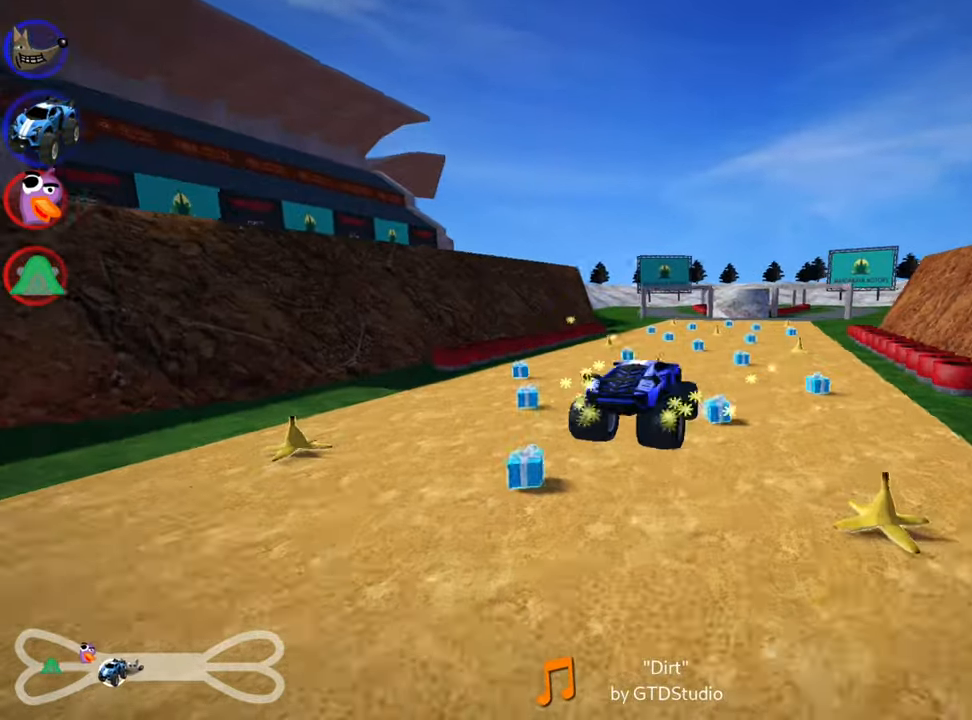
{"keys": ["left", "skid", "up"], "events": [[417, "left", "down"]]}
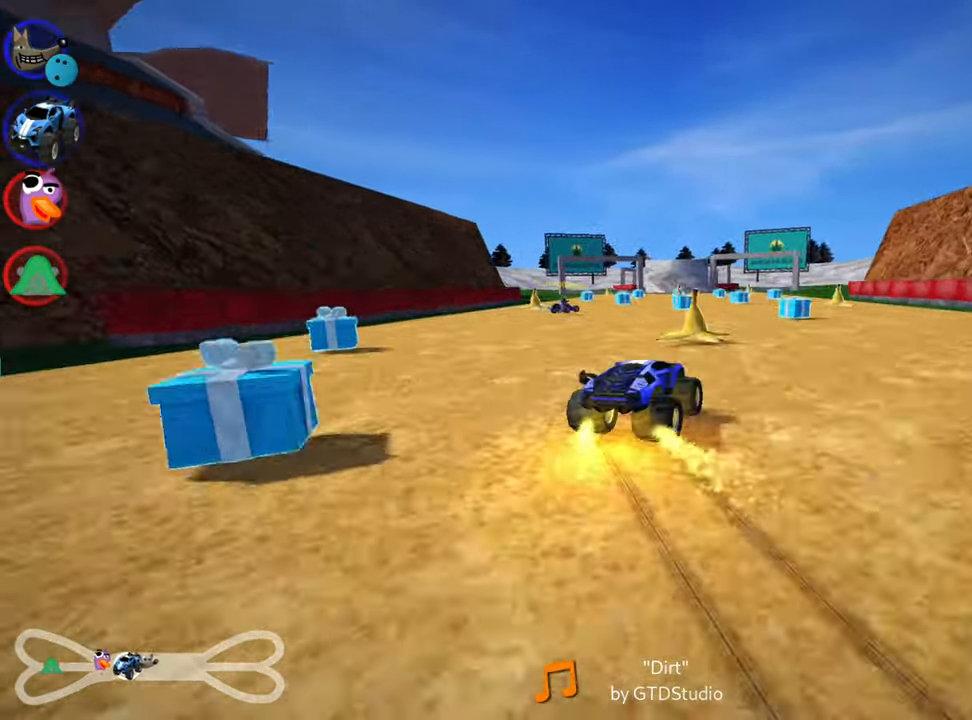
{"keys": ["left", "skid", "up"], "events": [[317, "left", "up"], [484, "left", "down"]]}
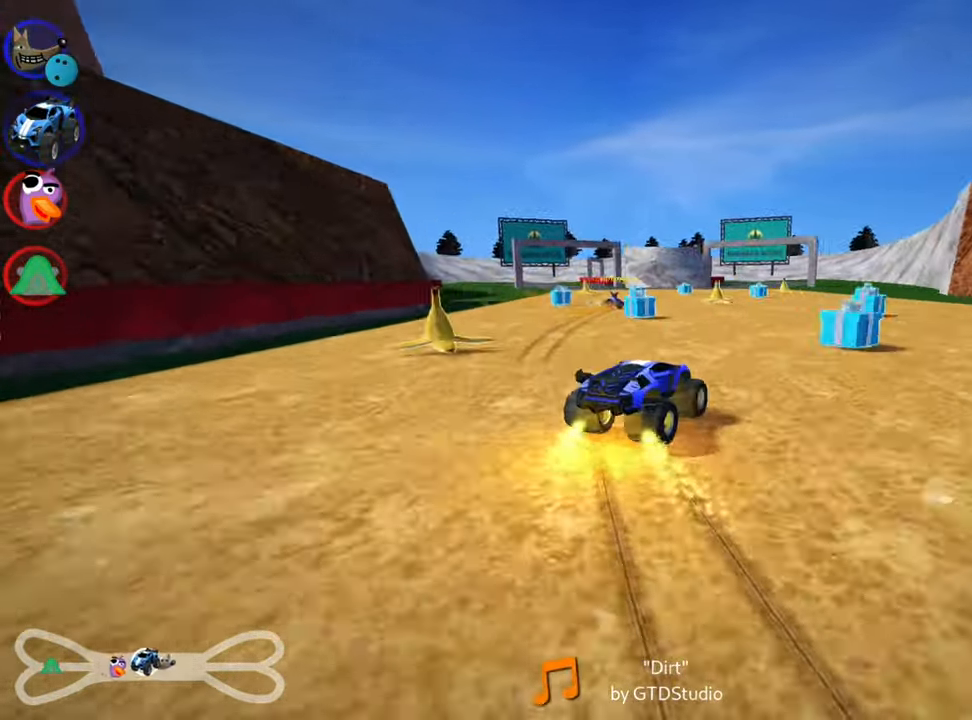
{"keys": ["left", "skid", "up"], "events": []}
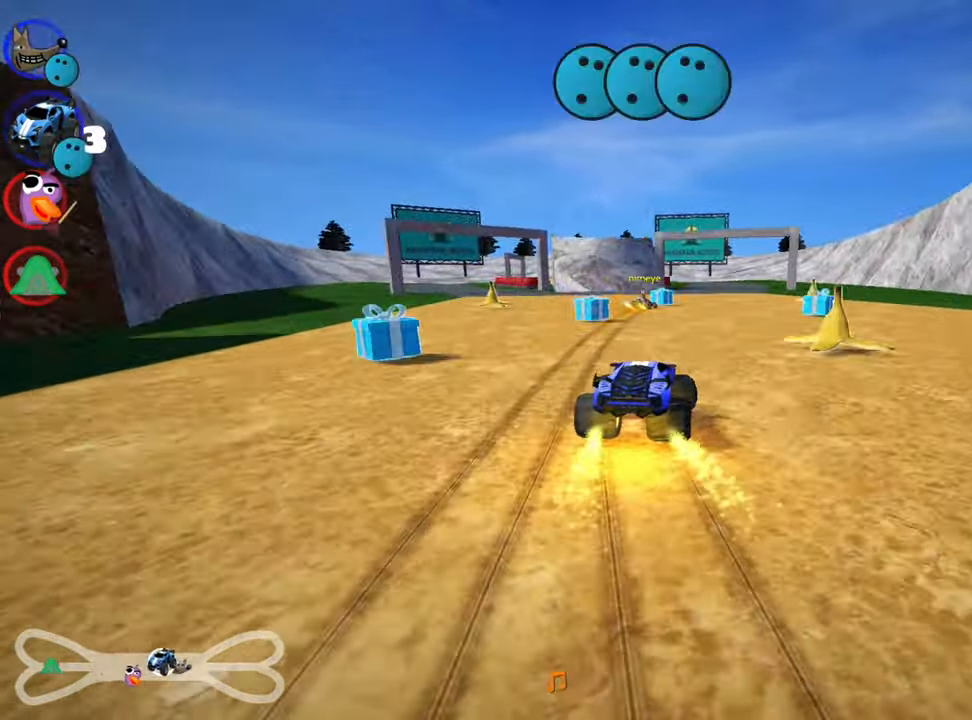
{"keys": ["left", "skid", "up"], "events": [[50, "left", "up"], [134, "fire", "down"], [284, "fire", "up"], [284, "left", "down"]]}
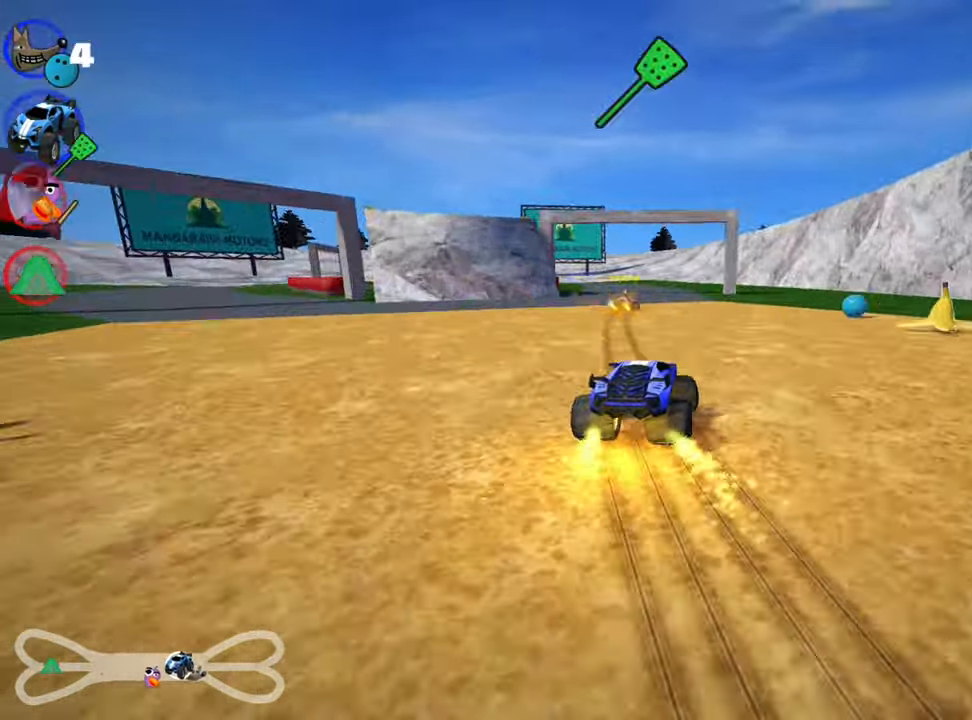
{"keys": ["left", "up"], "events": [[500, "skid", "up"]]}
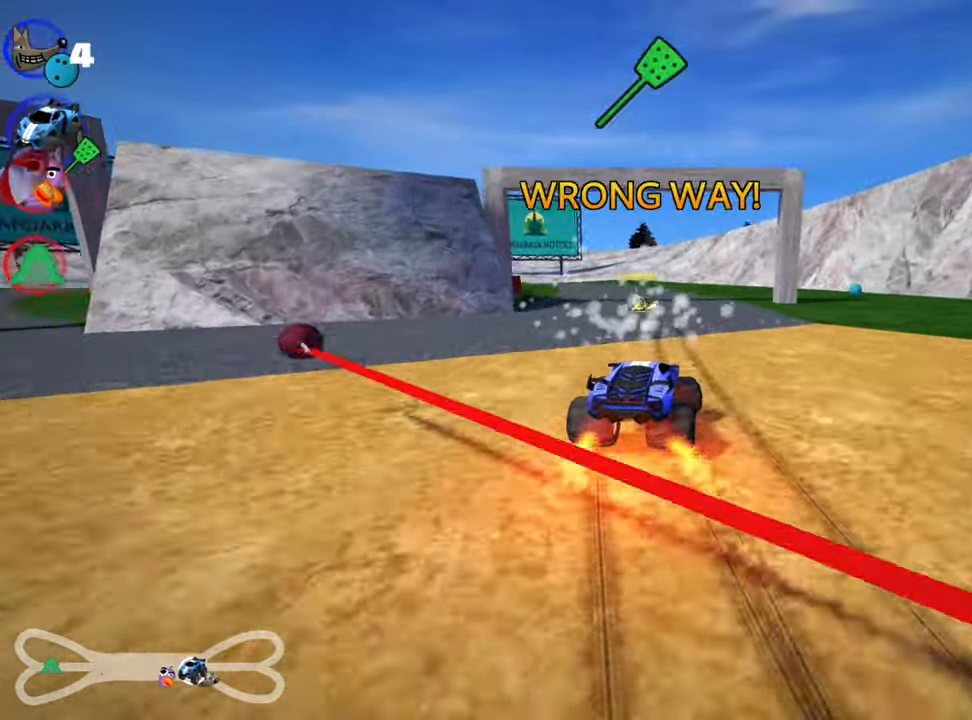
{"keys": ["right", "up"], "events": [[184, "left", "up"], [334, "right", "down"]]}
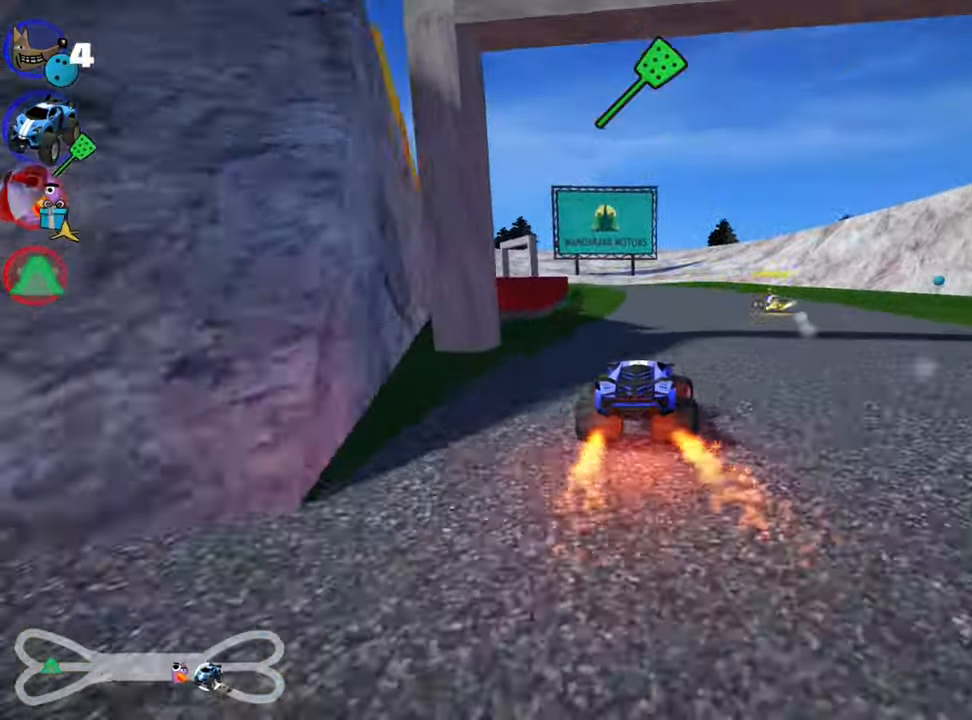
{"keys": ["skid", "up"], "events": [[183, "right", "up"], [250, "skid", "down"], [283, "left", "down"], [500, "left", "up"]]}
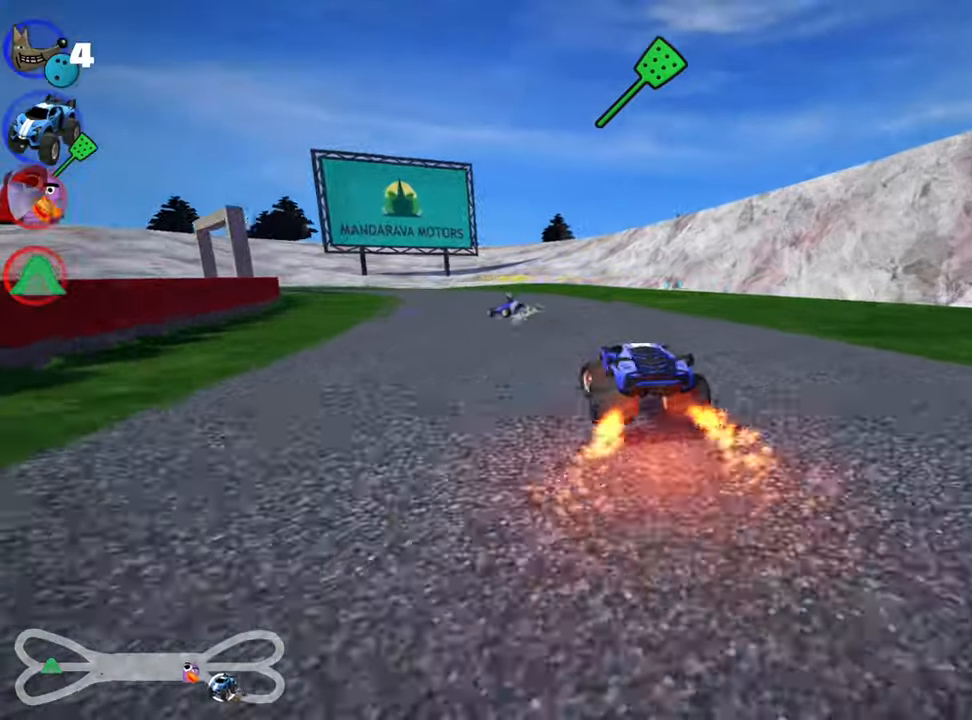
{"keys": ["right", "skid", "up"], "events": [[383, "right", "down"]]}
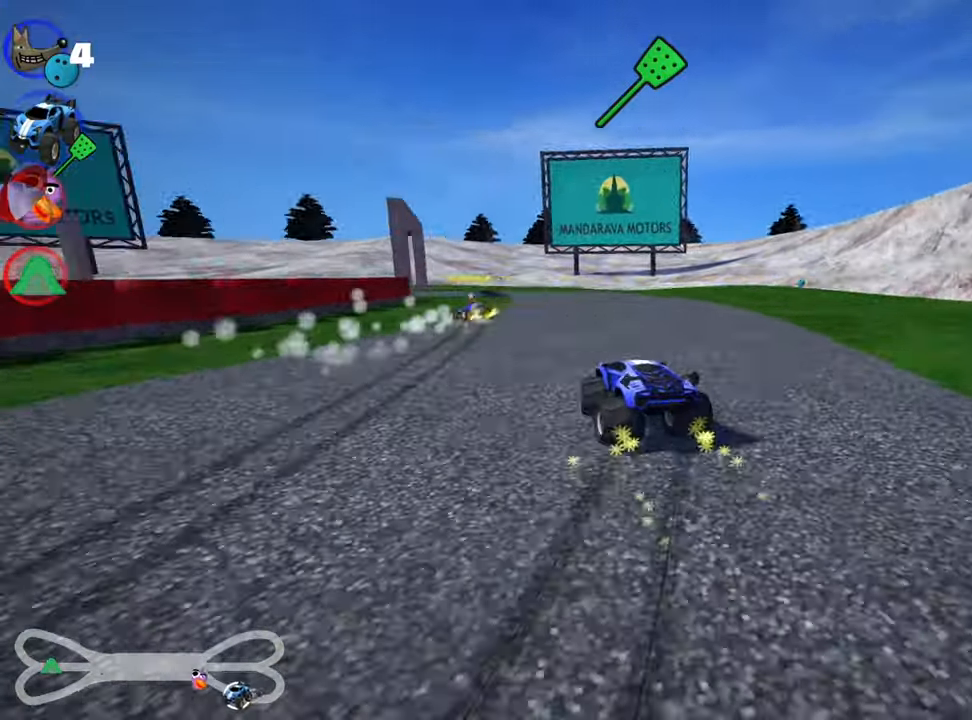
{"keys": ["left", "skid", "up"], "events": [[133, "right", "up"], [183, "left", "down"]]}
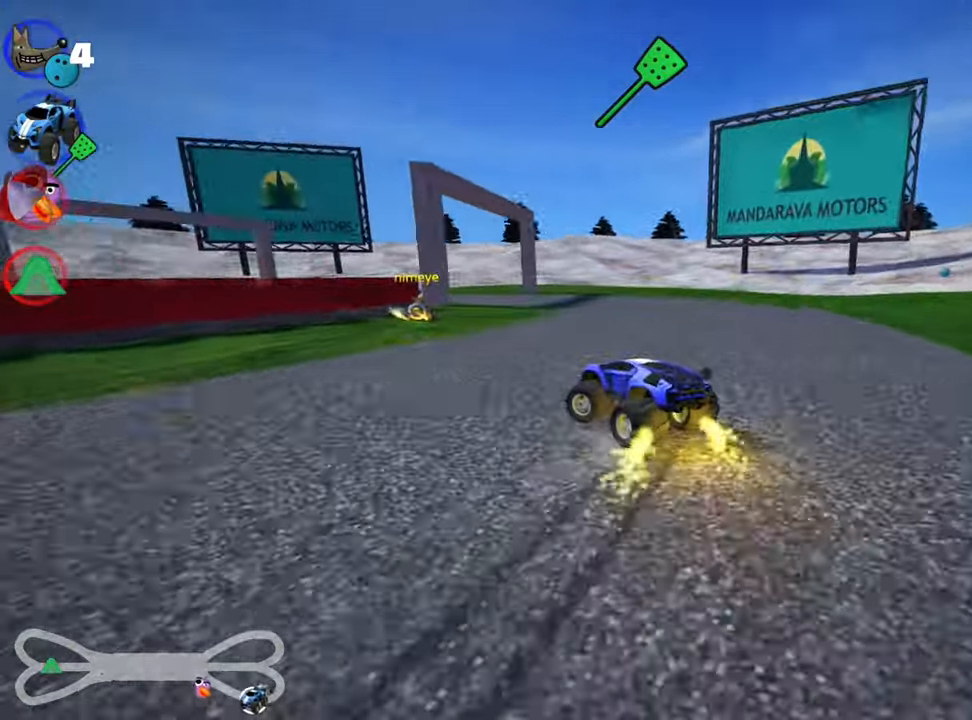
{"keys": ["left", "up"], "events": [[500, "skid", "up"]]}
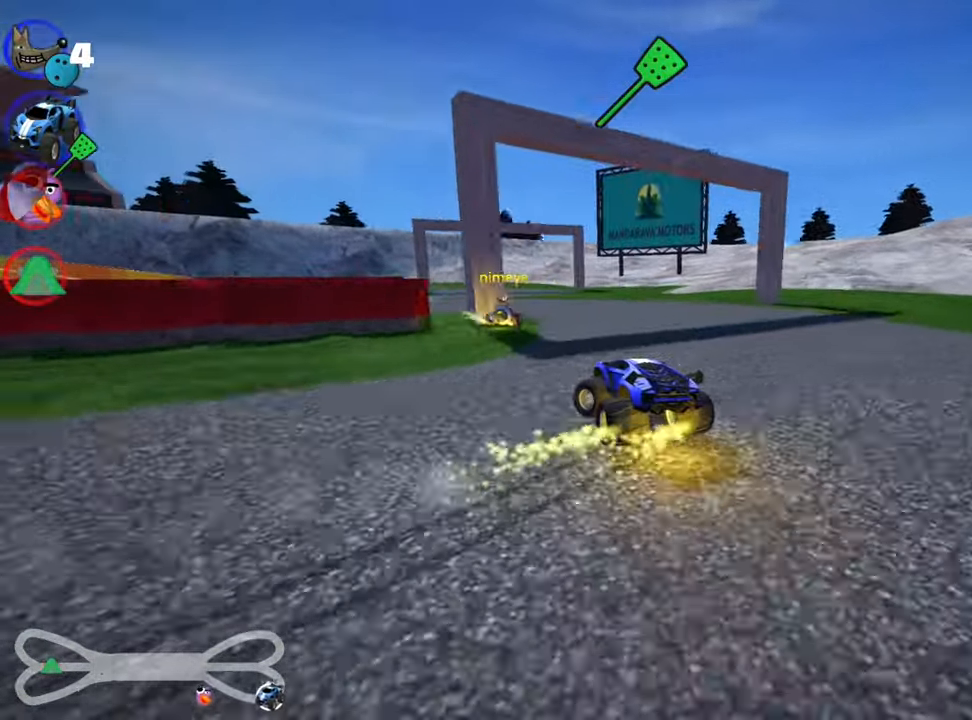
{"keys": ["fire", "left", "up"], "events": [[483, "fire", "down"]]}
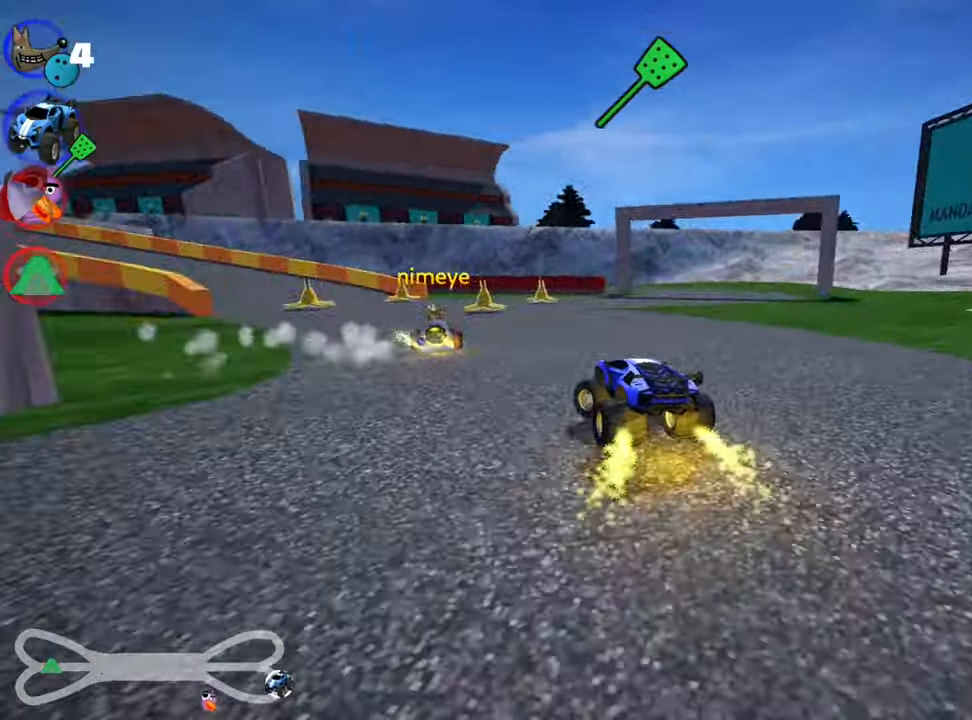
{"keys": ["left", "skid", "up"], "events": [[100, "fire", "up"], [216, "left", "up"], [350, "left", "down"], [483, "skid", "down"]]}
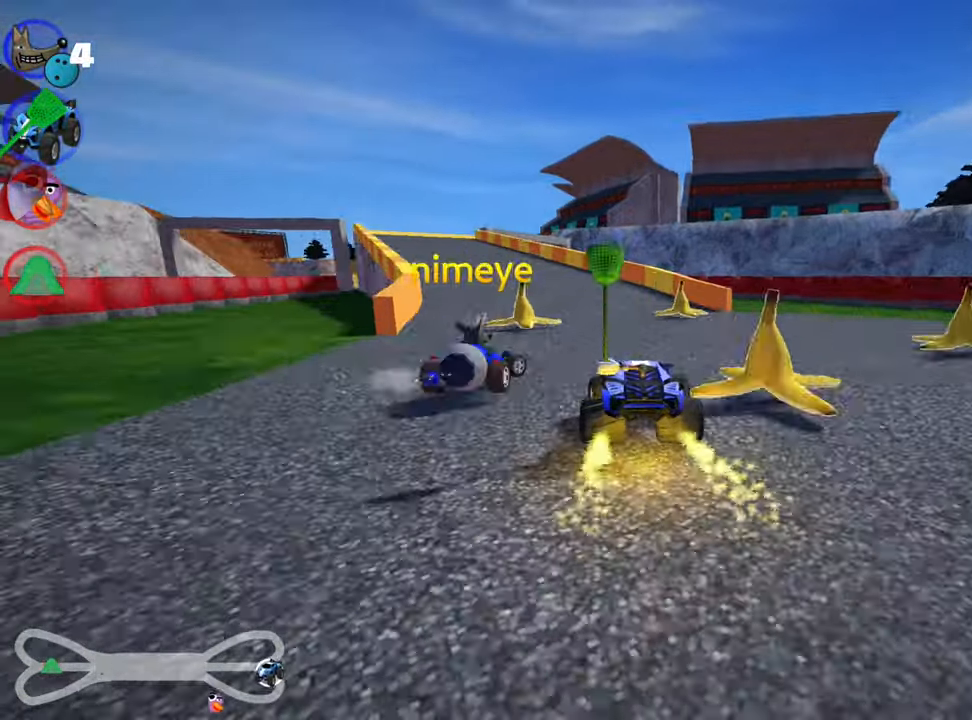
{"keys": ["left", "skid", "up"], "events": [[33, "left", "up"], [216, "right", "down"], [383, "left", "down"], [433, "right", "up"]]}
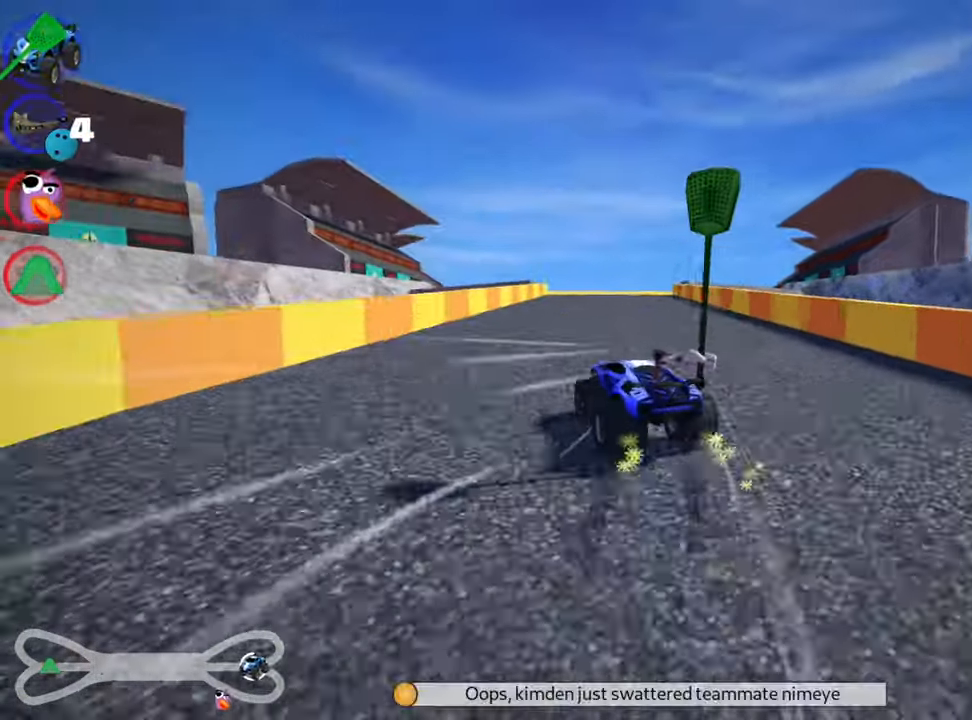
{"keys": ["right", "skid", "up"], "events": [[100, "left", "up"], [100, "right", "down"]]}
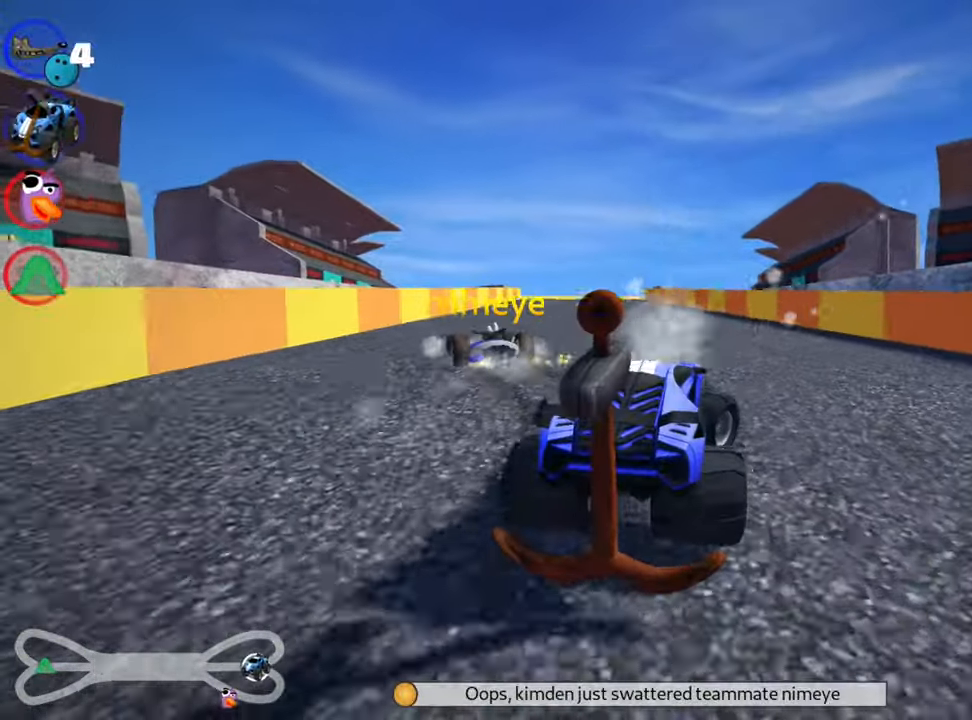
{"keys": ["left", "skid", "up"], "events": [[16, "right", "up"], [33, "skid", "up"], [133, "left", "down"], [266, "nitro", "down"], [266, "skid", "down"], [466, "nitro", "up"]]}